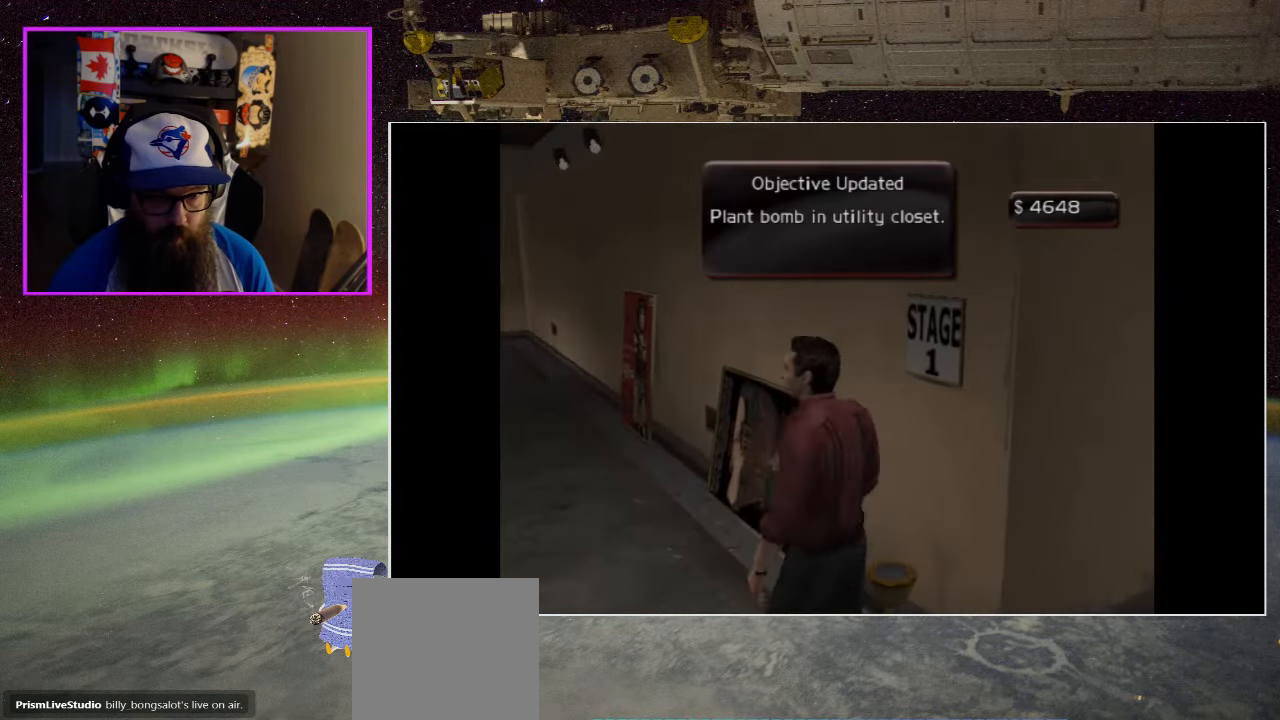
Gameplay with a controller (Xbox layout); each line is a JSON object with the inputs held at the frame after it. "events" lists button and stick changes between this image and that frame as [ms after this image, input, new state], when the widget could be followed in between.
{"buttons": [], "left_stick": "center", "right_stick": "center", "events": [[84, "left_stick", "up-left"], [200, "left_stick", "up"], [467, "left_stick", "center"]]}
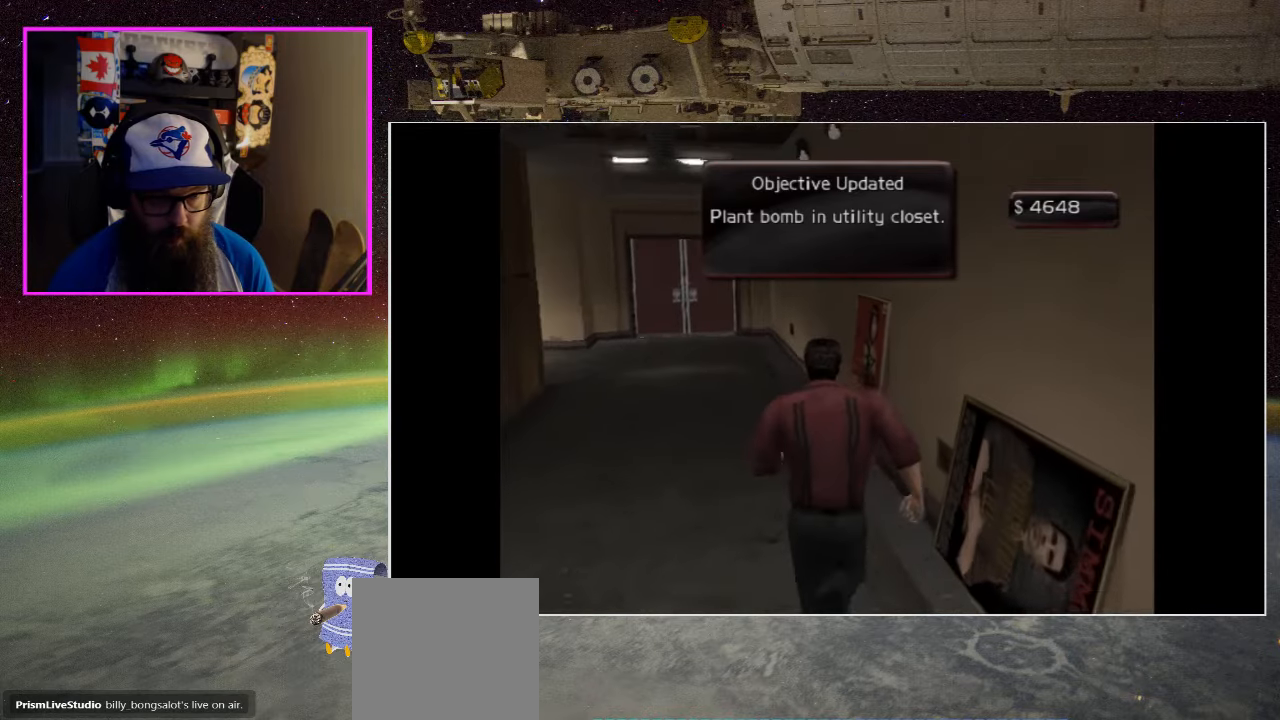
{"buttons": [], "left_stick": "up-left", "right_stick": "center", "events": [[350, "left_stick", "left"], [434, "left_stick", "up-left"]]}
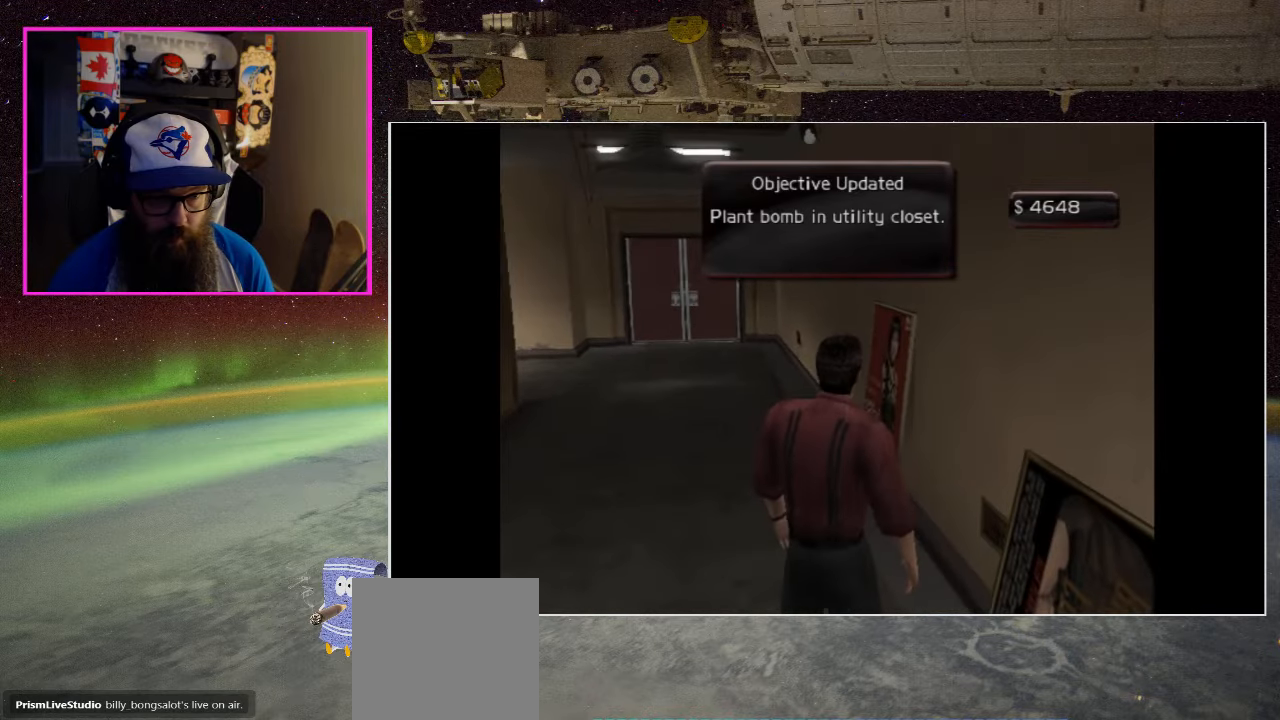
{"buttons": [], "left_stick": "down-left", "right_stick": "center", "events": [[84, "left_stick", "left"], [200, "left_stick", "down-left"]]}
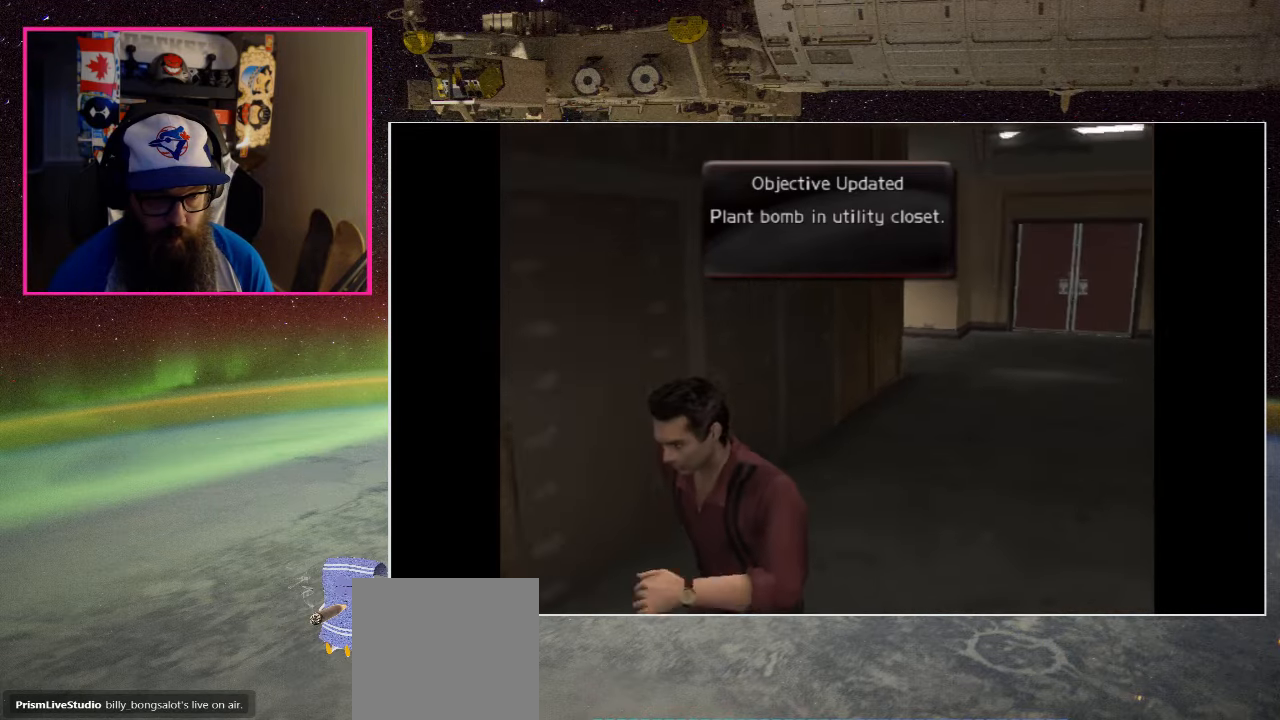
{"buttons": [], "left_stick": "left", "right_stick": "center", "events": [[117, "left_stick", "left"]]}
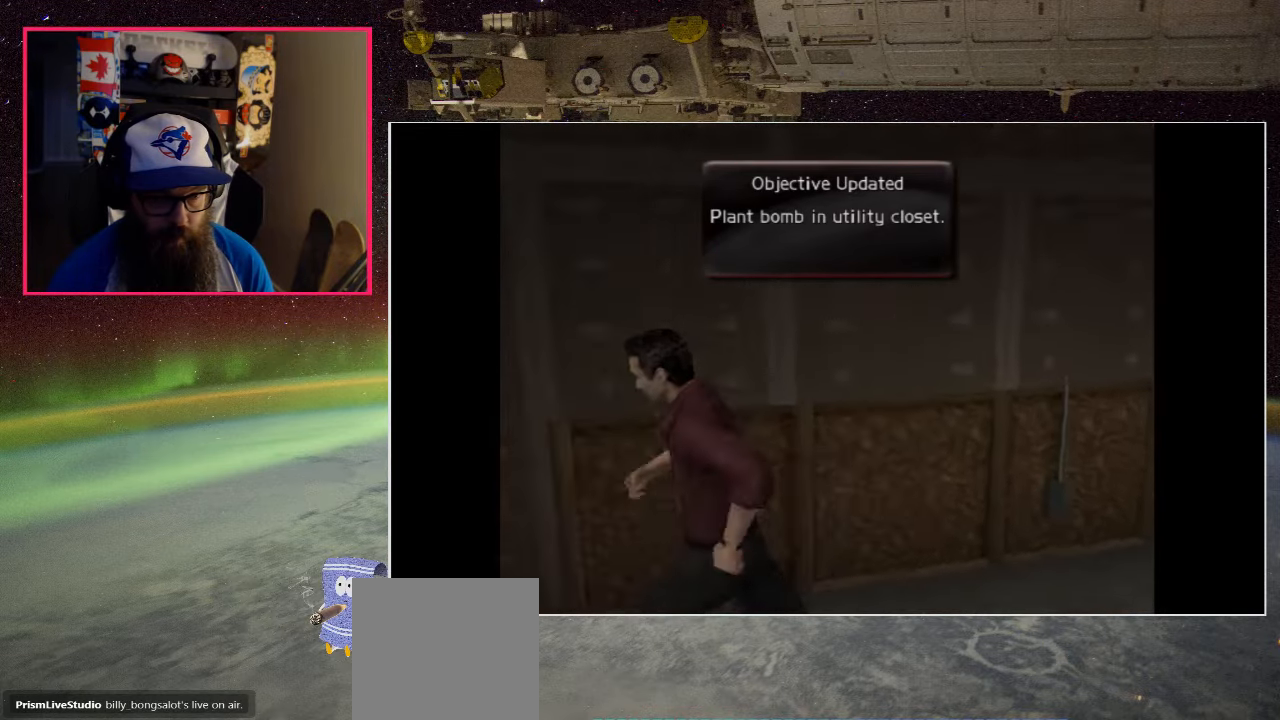
{"buttons": [], "left_stick": "up", "right_stick": "center", "events": [[267, "left_stick", "up-left"], [450, "left_stick", "up"]]}
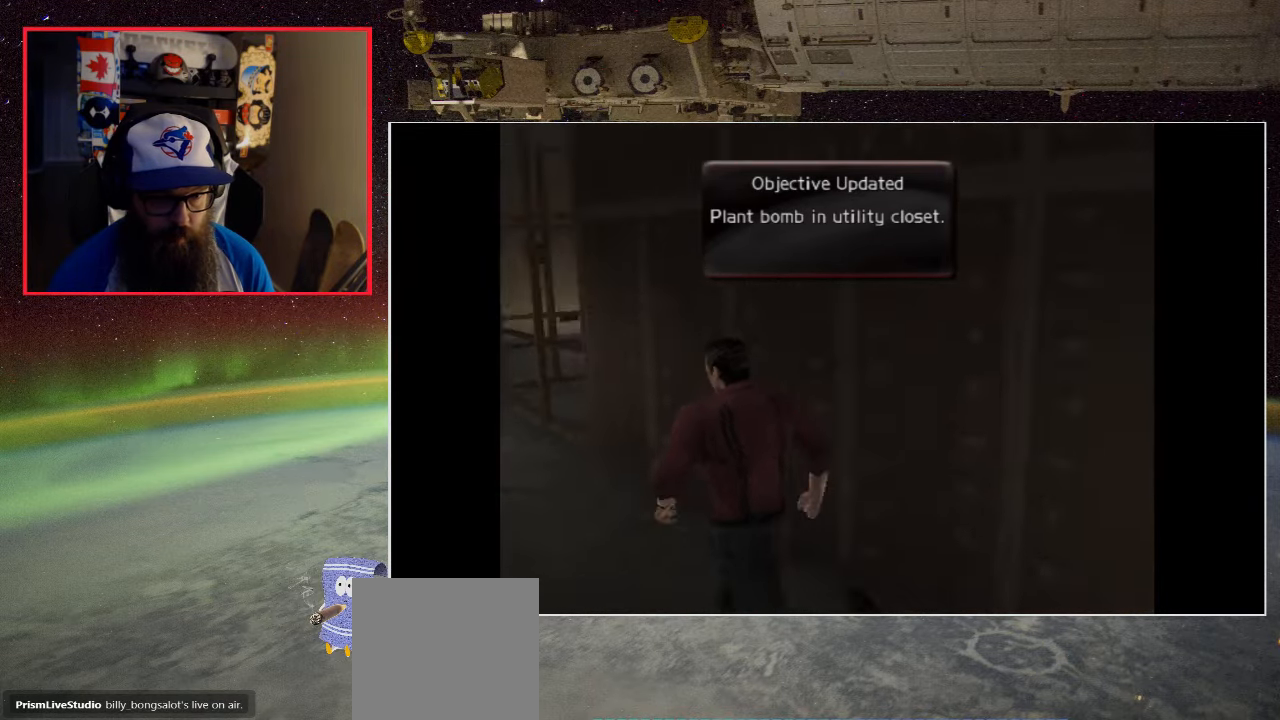
{"buttons": [], "left_stick": "up", "right_stick": "center", "events": []}
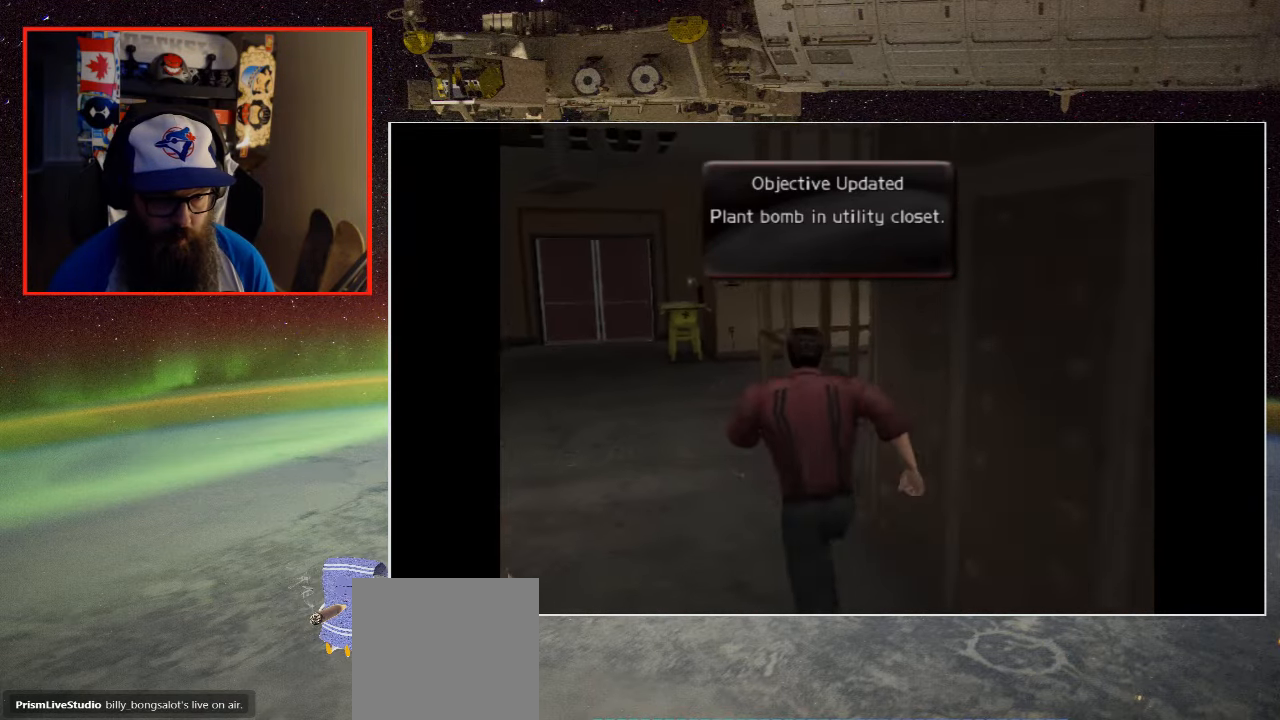
{"buttons": [], "left_stick": "up", "right_stick": "center", "events": []}
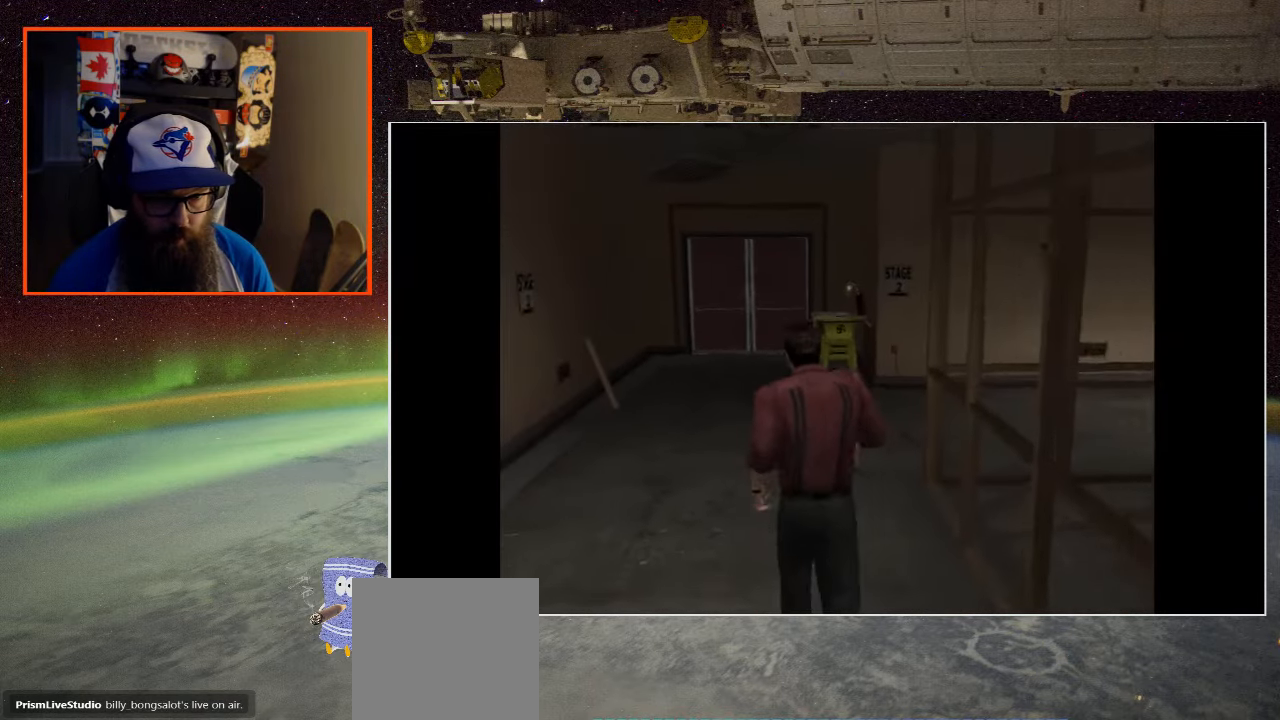
{"buttons": [], "left_stick": "up", "right_stick": "center", "events": []}
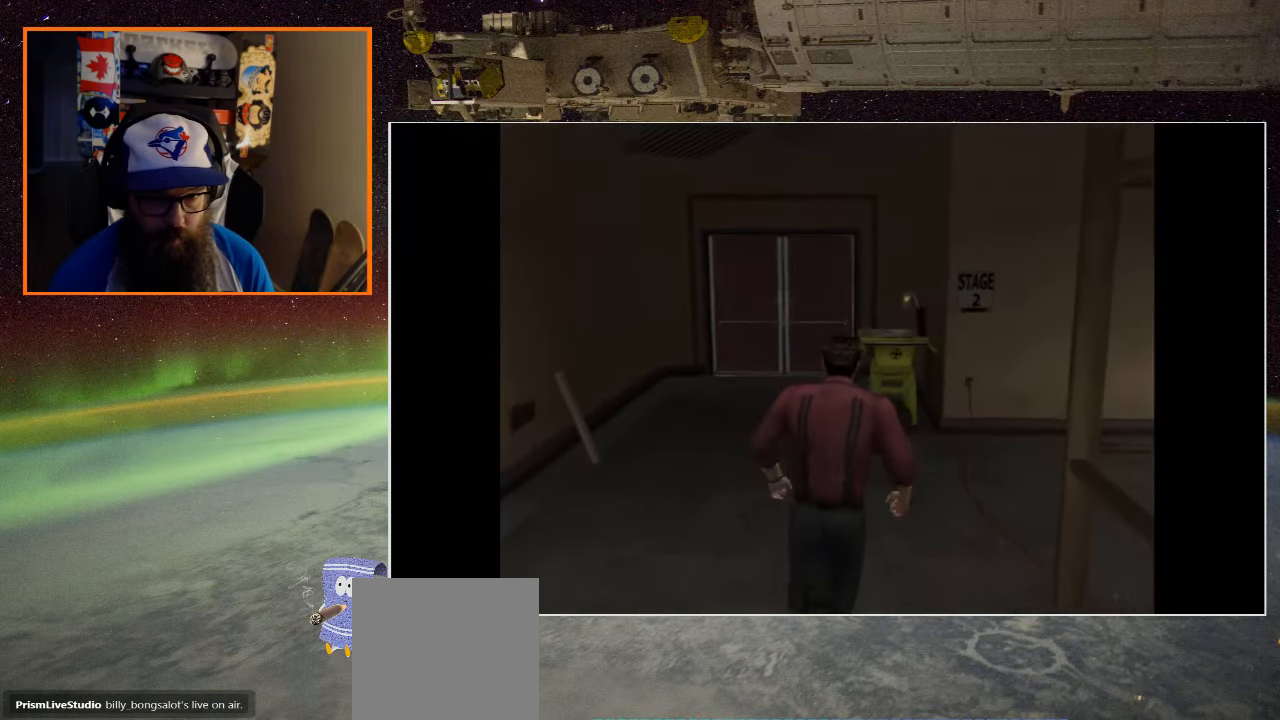
{"buttons": [], "left_stick": "up", "right_stick": "center", "events": []}
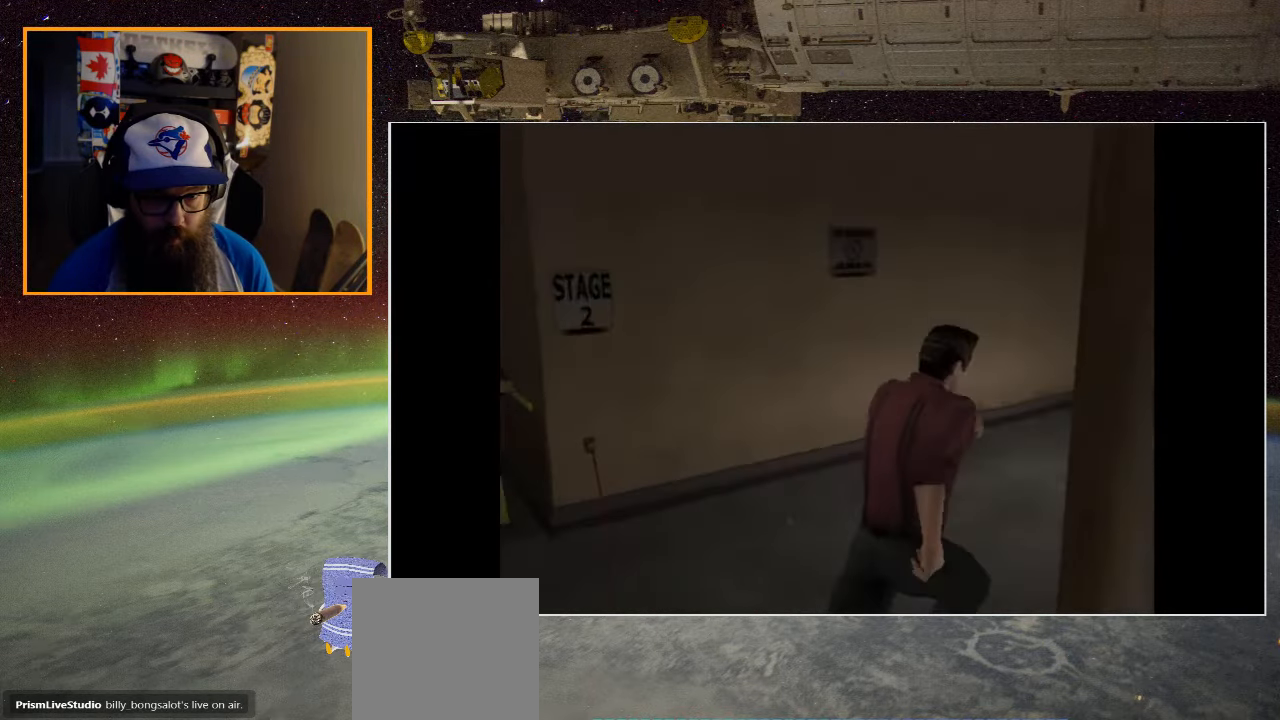
{"buttons": [], "left_stick": "up", "right_stick": "center", "events": []}
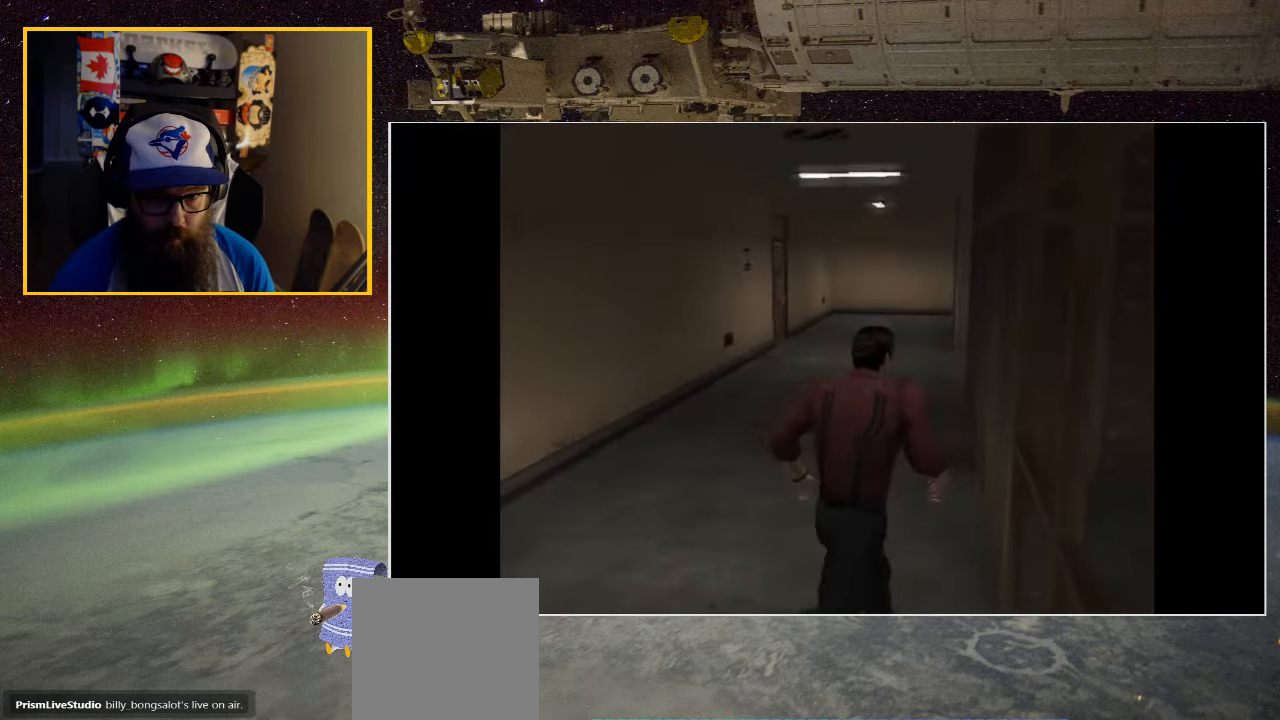
{"buttons": [], "left_stick": "up", "right_stick": "center", "events": []}
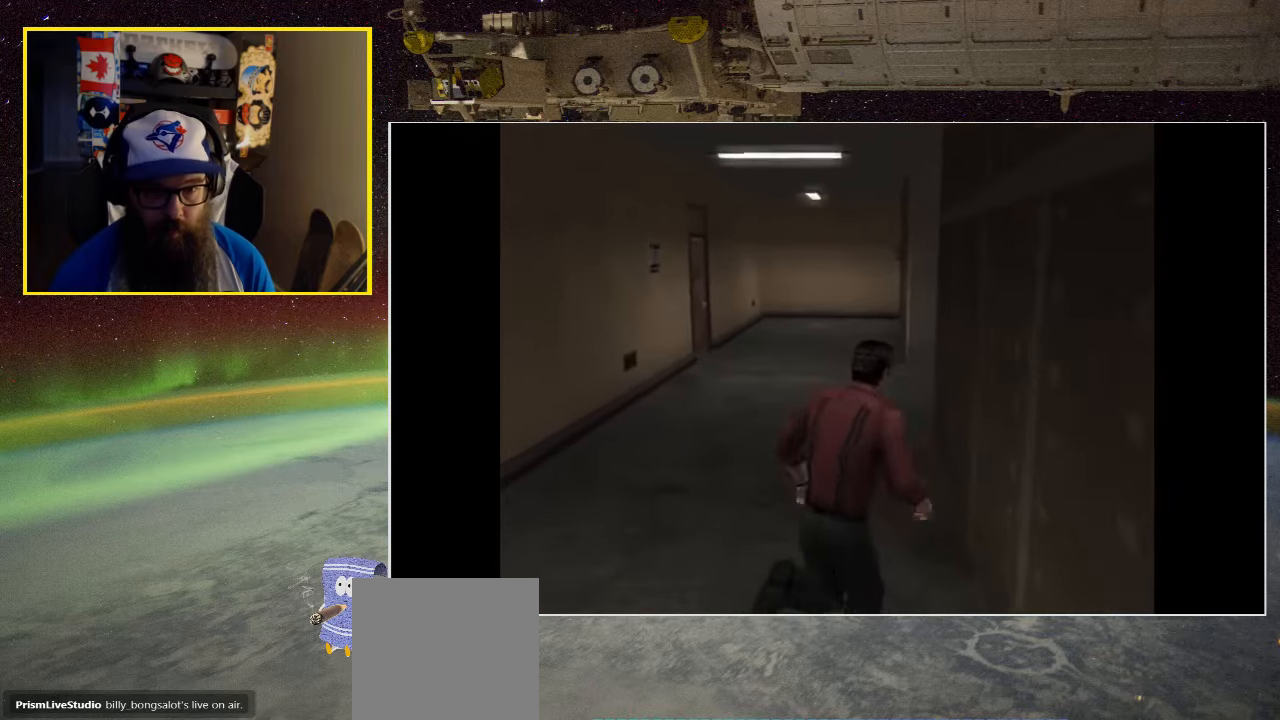
{"buttons": [], "left_stick": "up", "right_stick": "center", "events": []}
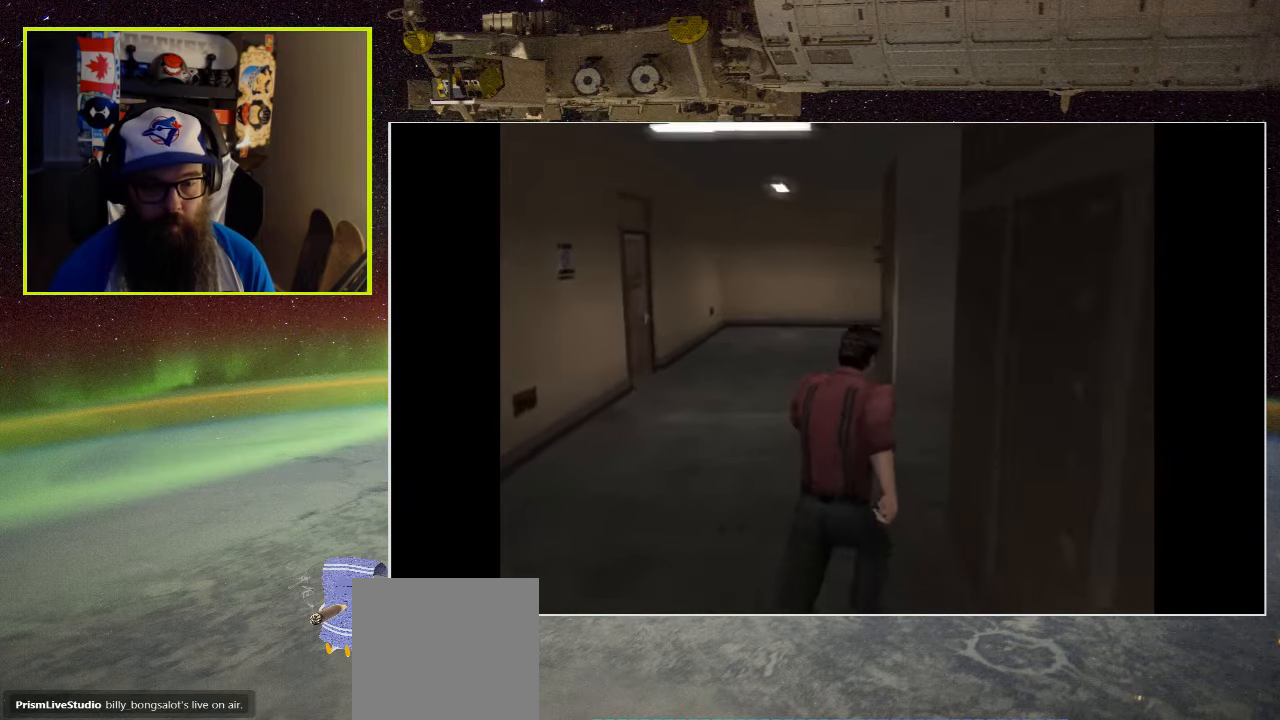
{"buttons": [], "left_stick": "up", "right_stick": "center", "events": []}
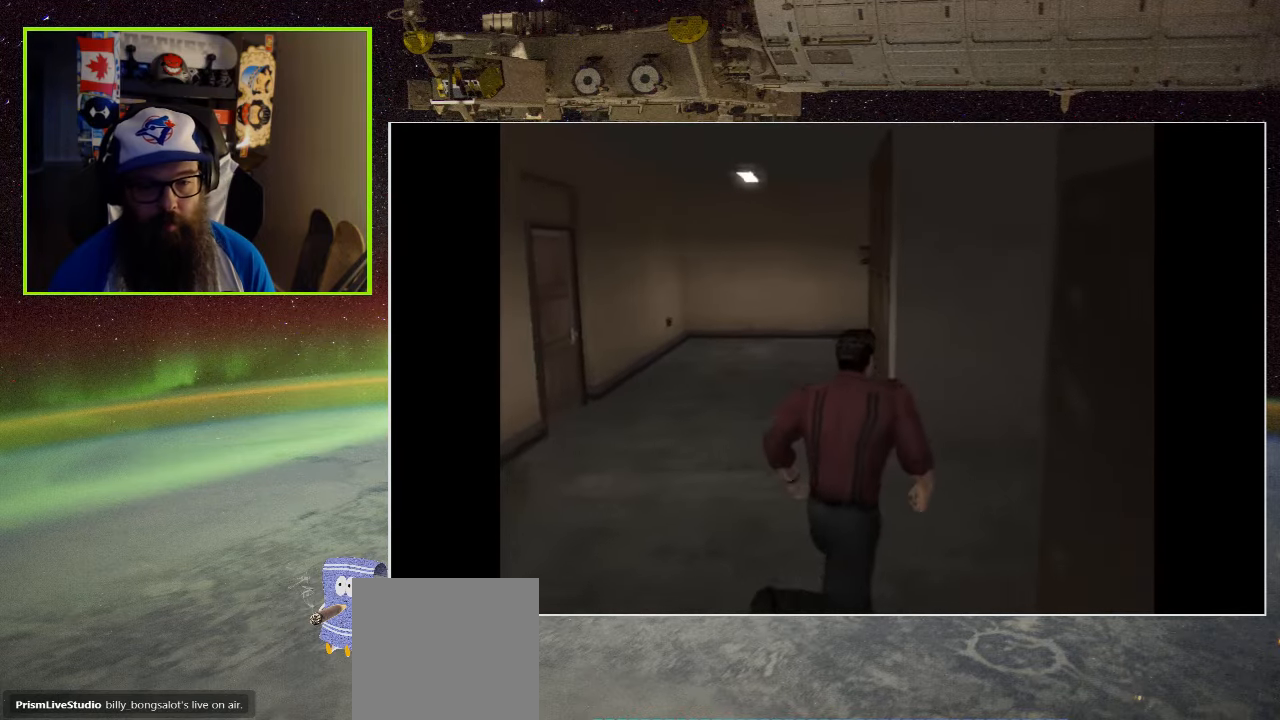
{"buttons": [], "left_stick": "up", "right_stick": "center", "events": [[66, "left_stick", "up-right"], [416, "left_stick", "up"]]}
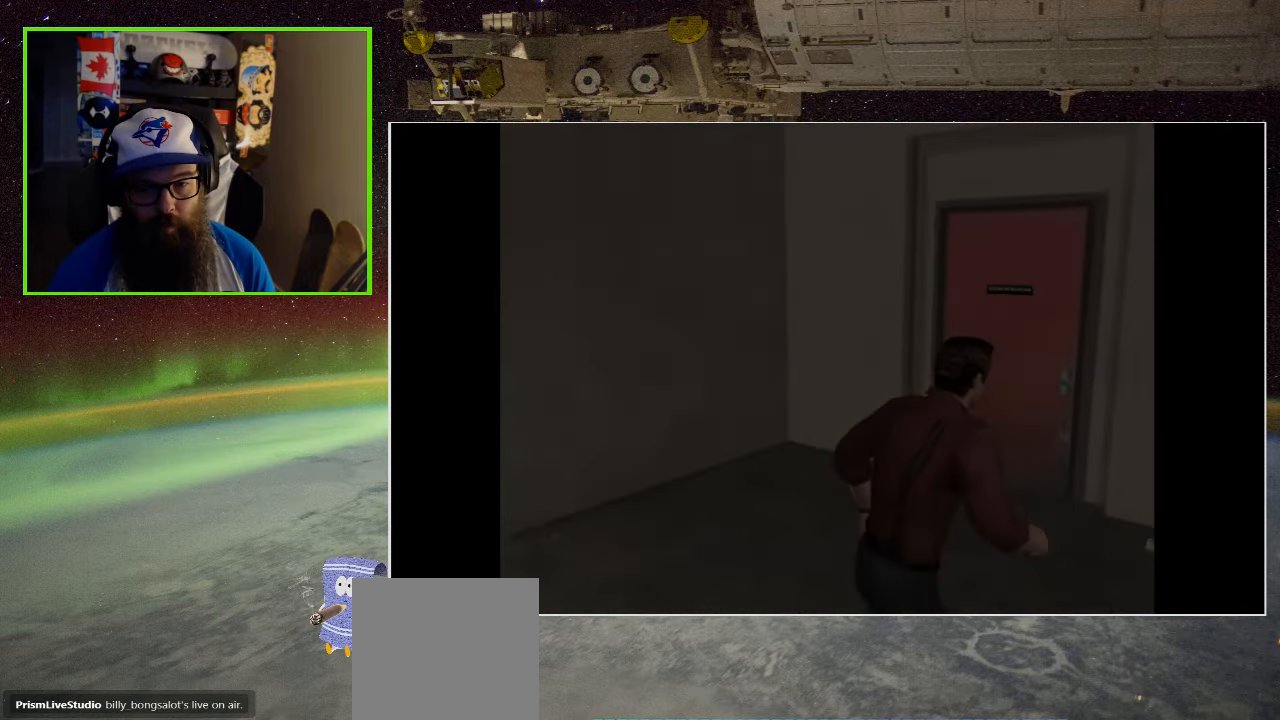
{"buttons": [], "left_stick": "up-left", "right_stick": "center", "events": [[416, "left_stick", "up-left"]]}
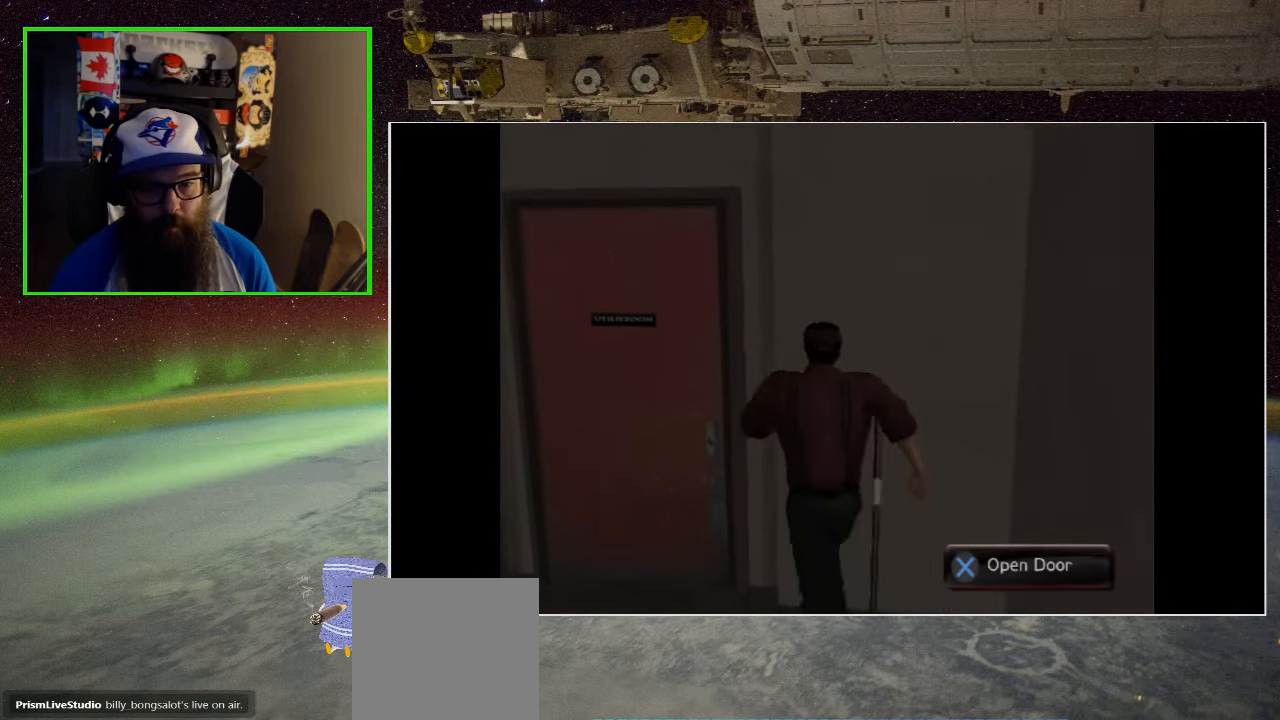
{"buttons": [], "left_stick": "up", "right_stick": "center", "events": [[116, "left_stick", "up"], [250, "A", "down"], [466, "A", "up"]]}
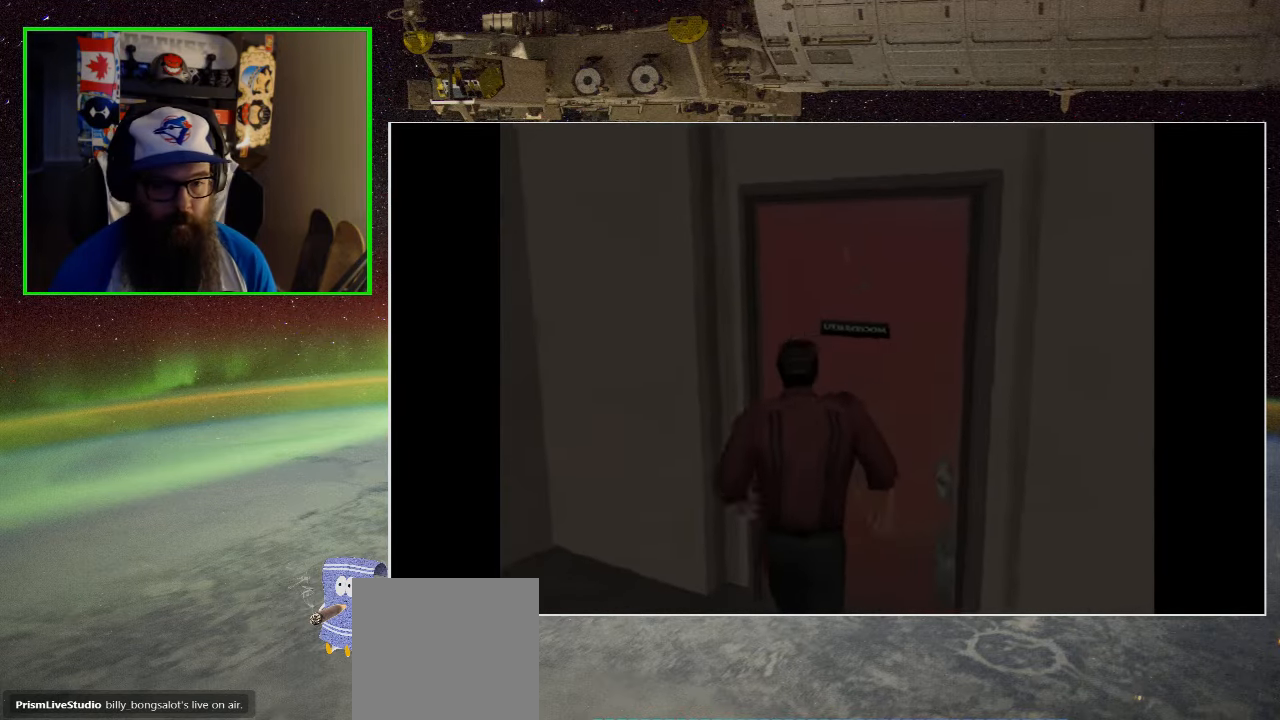
{"buttons": [], "left_stick": "right", "right_stick": "center", "events": [[83, "left_stick", "center"], [483, "left_stick", "right"]]}
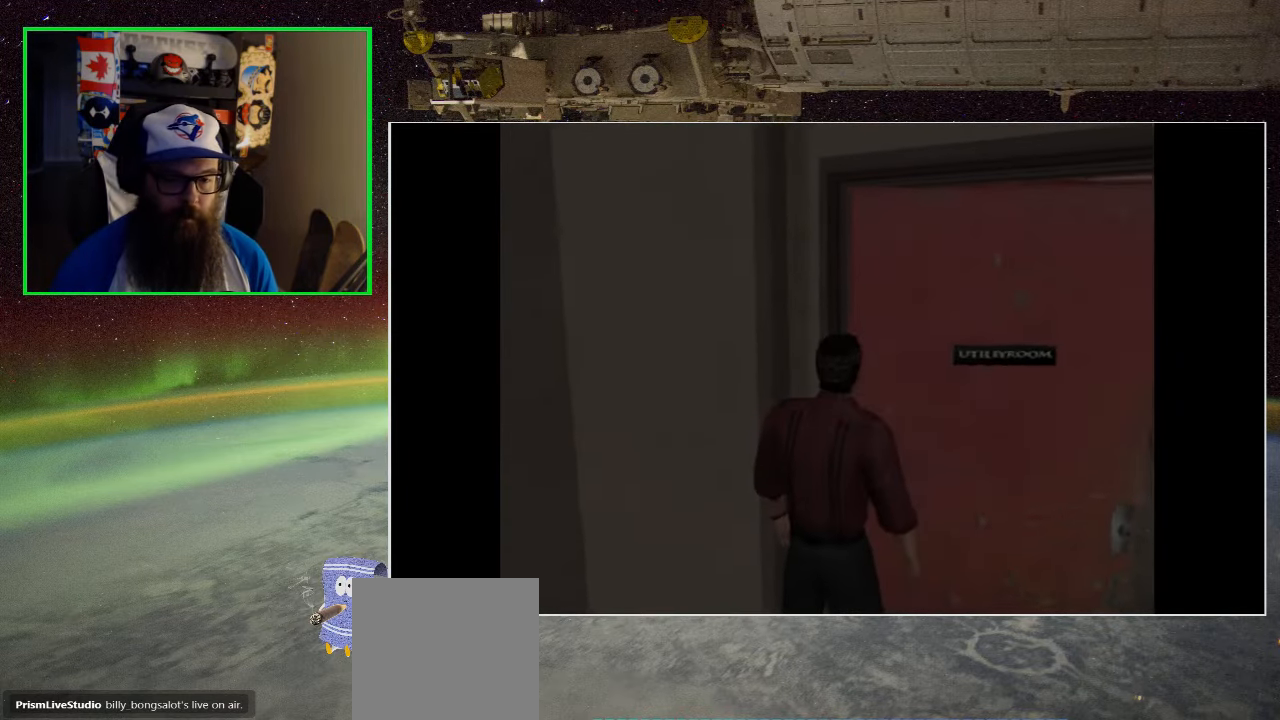
{"buttons": [], "left_stick": "up-right", "right_stick": "center", "events": [[116, "left_stick", "up-right"], [216, "left_stick", "center"], [383, "left_stick", "right"], [450, "left_stick", "up-right"]]}
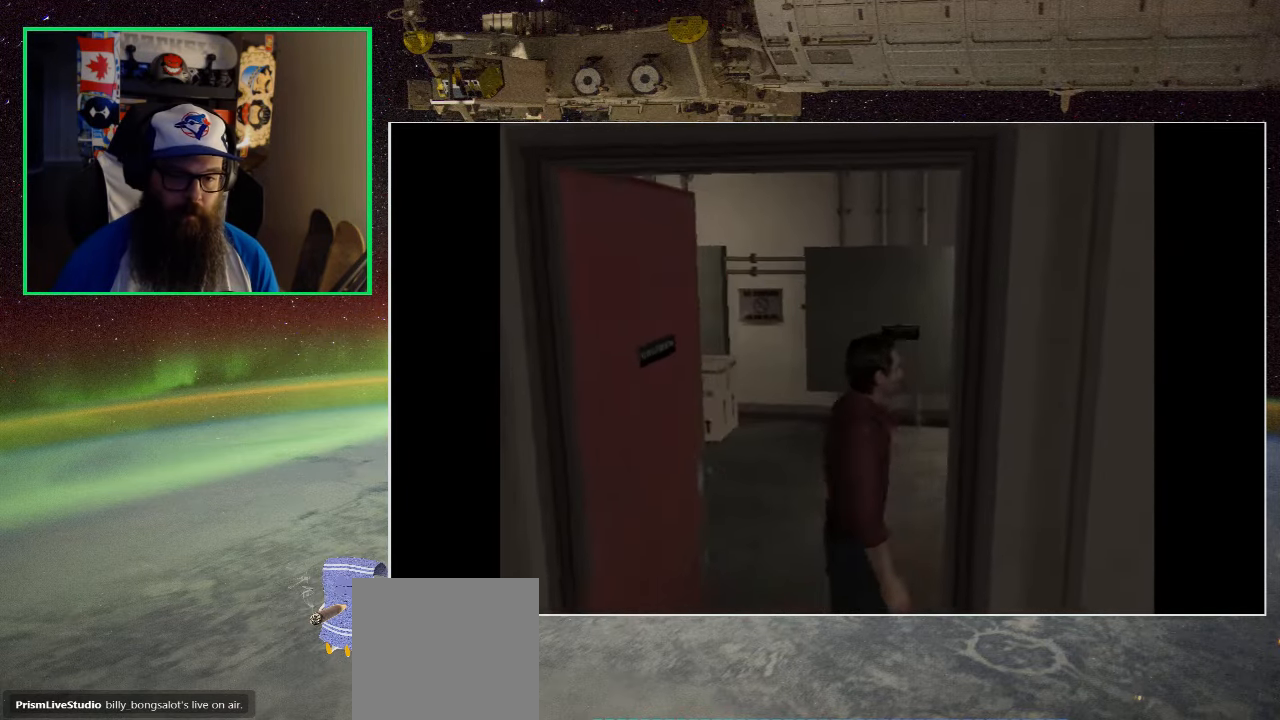
{"buttons": [], "left_stick": "up", "right_stick": "center", "events": [[50, "left_stick", "up"]]}
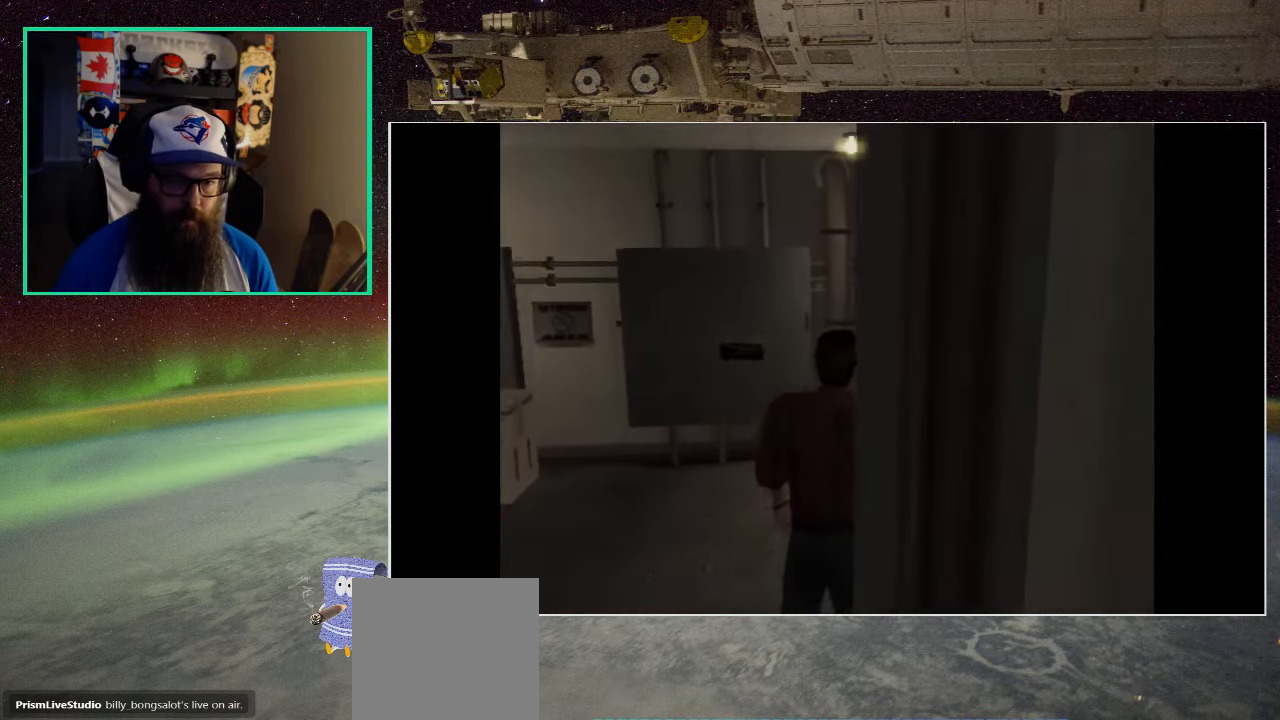
{"buttons": [], "left_stick": "center", "right_stick": "center", "events": [[316, "left_stick", "center"]]}
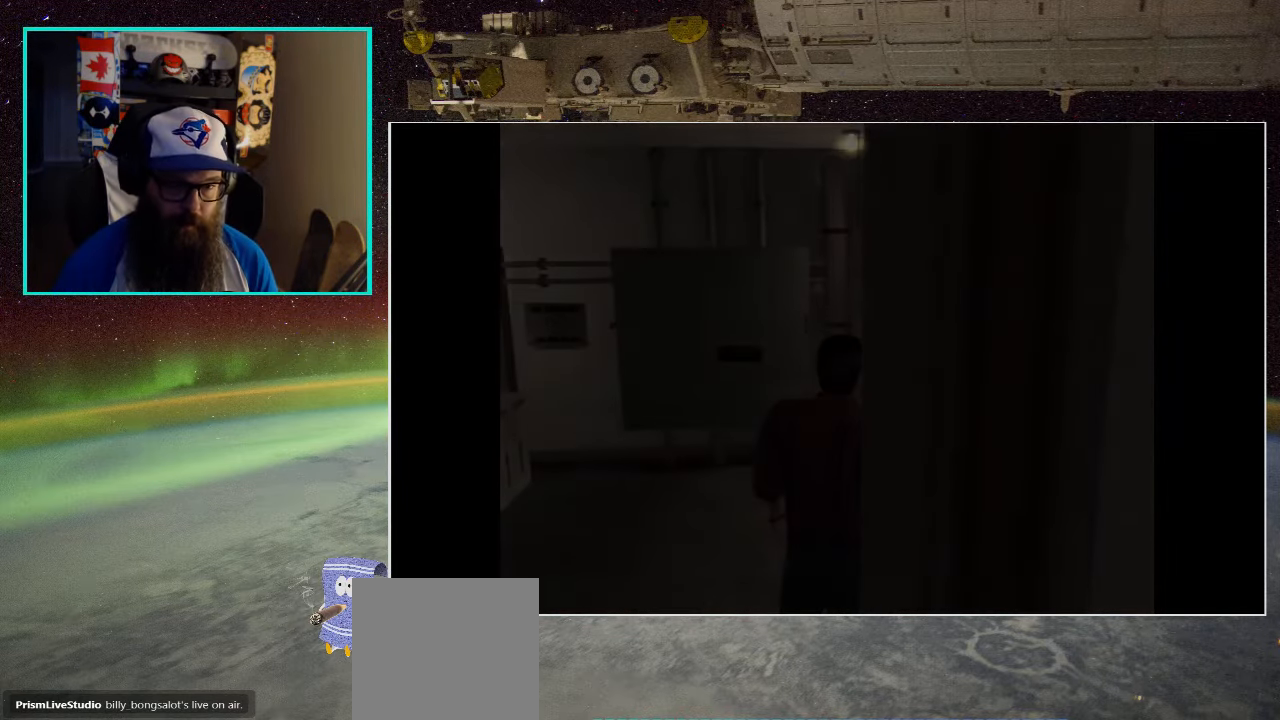
{"buttons": [], "left_stick": "center", "right_stick": "center", "events": []}
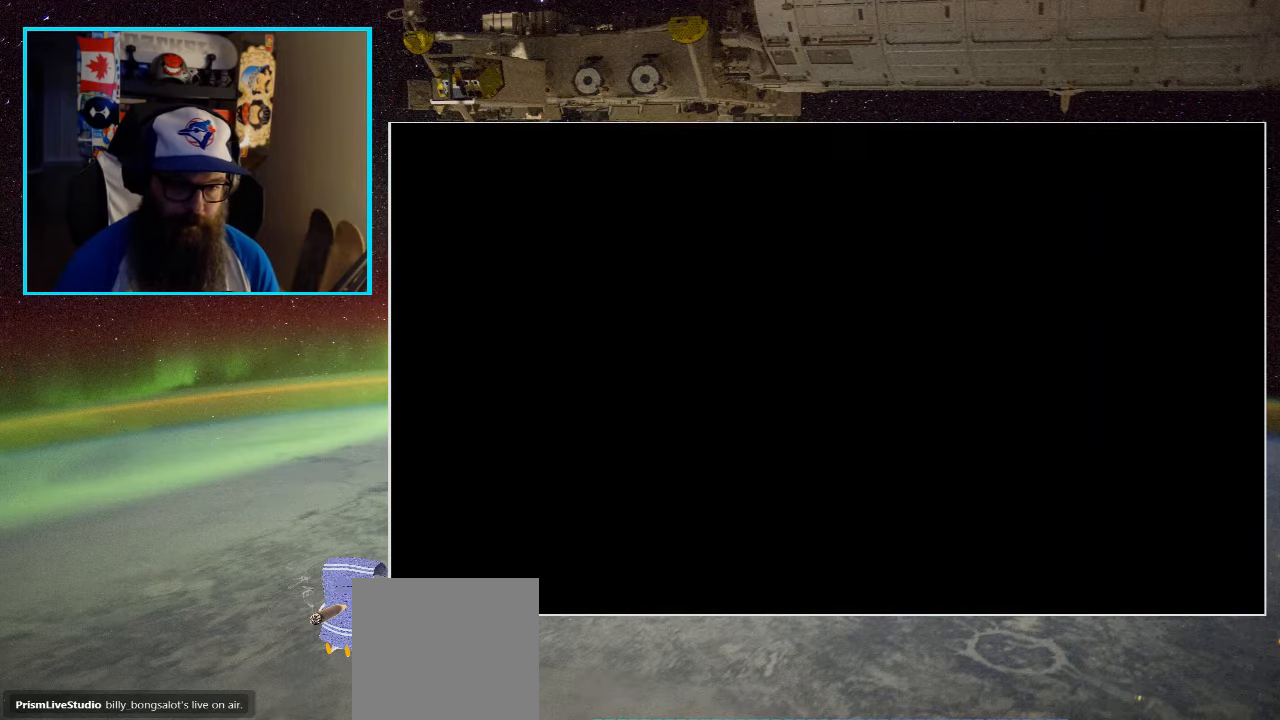
{"buttons": [], "left_stick": "center", "right_stick": "center", "events": []}
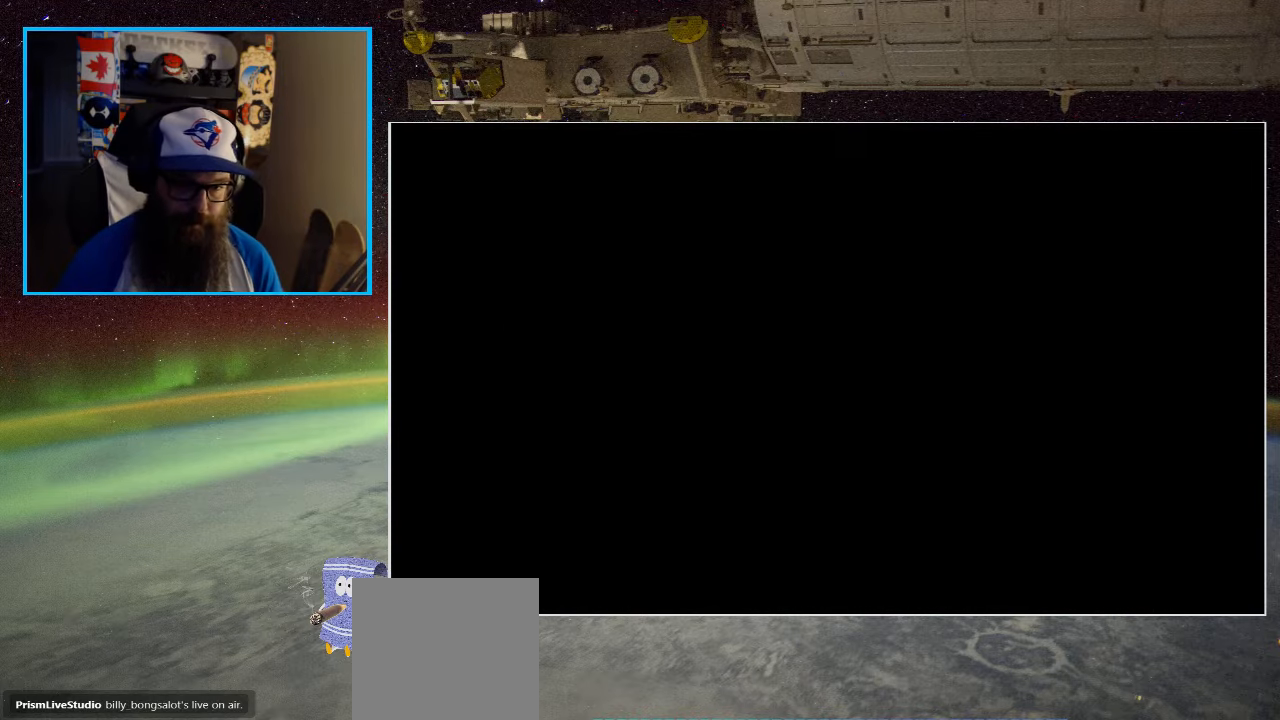
{"buttons": [], "left_stick": "center", "right_stick": "center", "events": []}
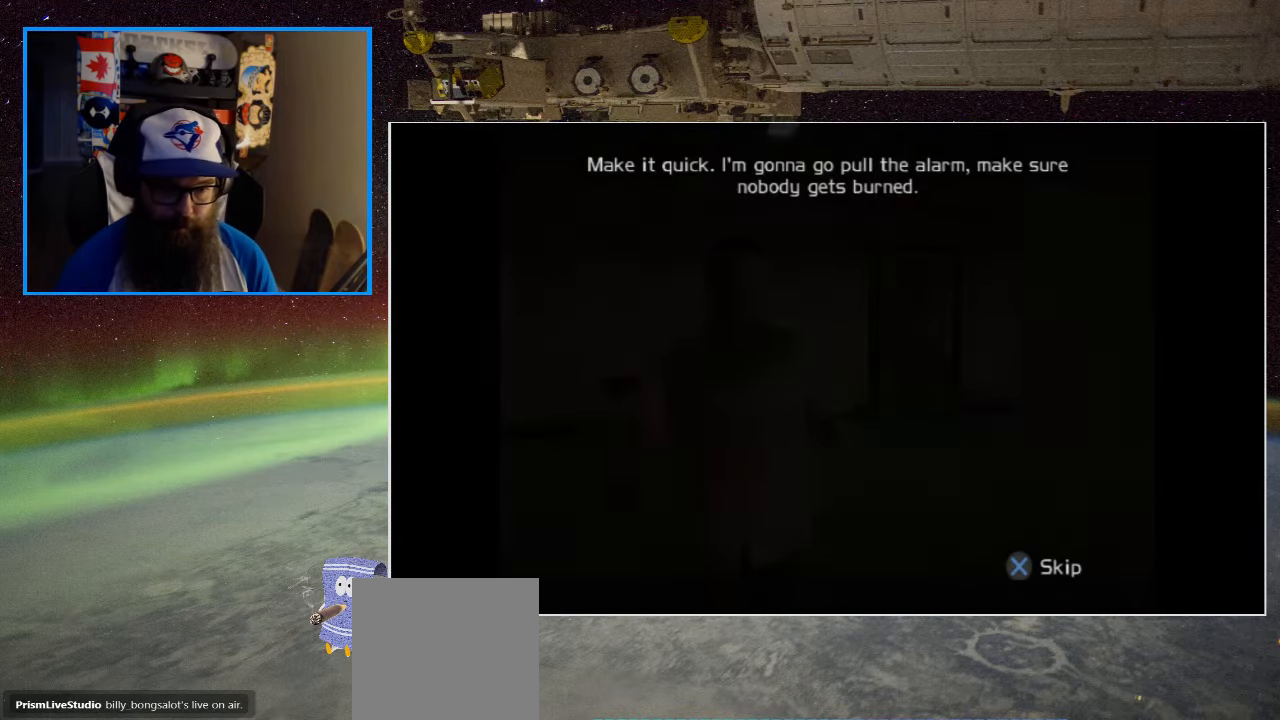
{"buttons": [], "left_stick": "center", "right_stick": "center", "events": [[283, "A", "down"], [433, "A", "up"]]}
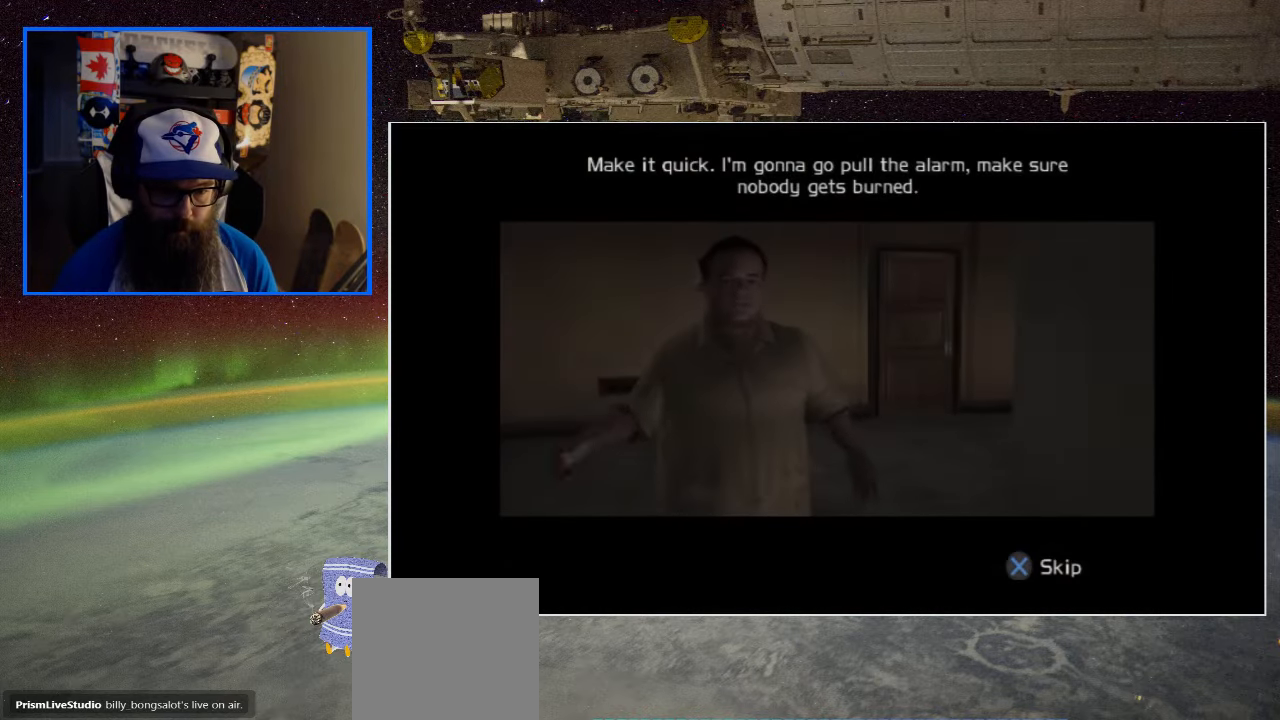
{"buttons": ["A"], "left_stick": "center", "right_stick": "center", "events": [[33, "A", "down"], [150, "A", "up"], [250, "A", "down"], [350, "A", "up"], [450, "A", "down"]]}
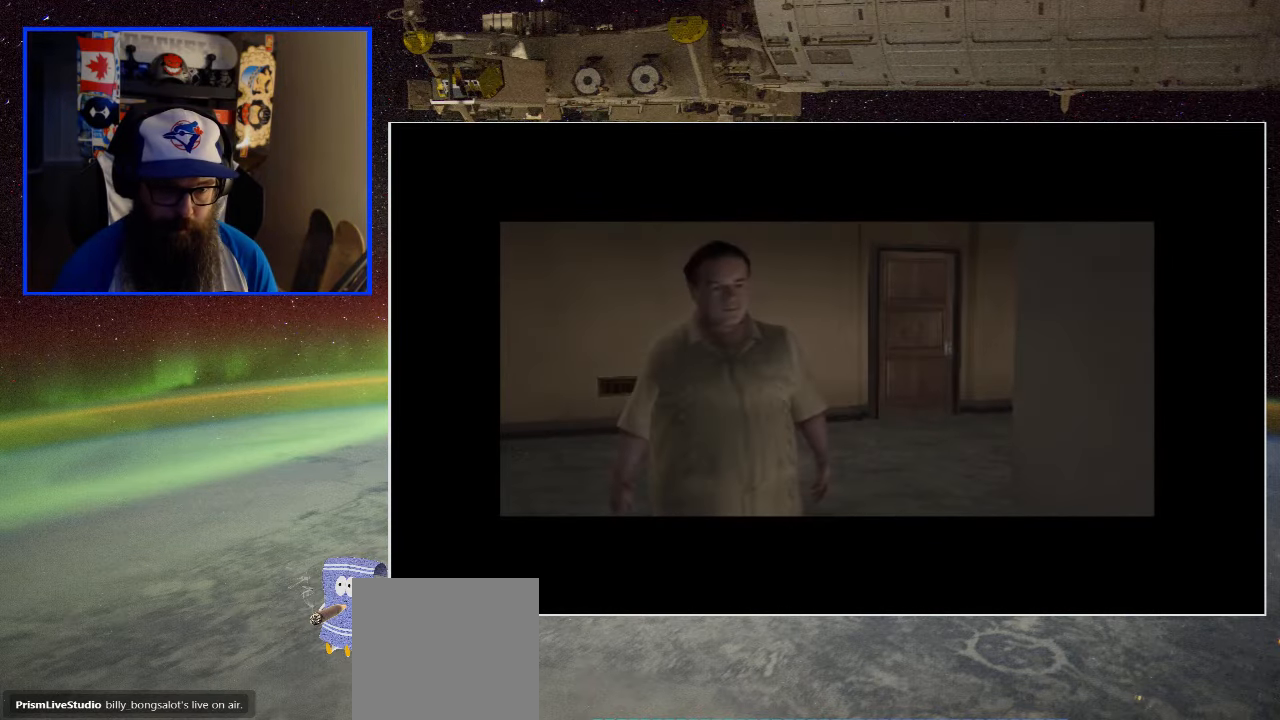
{"buttons": [], "left_stick": "center", "right_stick": "center", "events": [[50, "A", "up"], [150, "A", "down"], [267, "A", "up"], [350, "A", "down"], [467, "A", "up"]]}
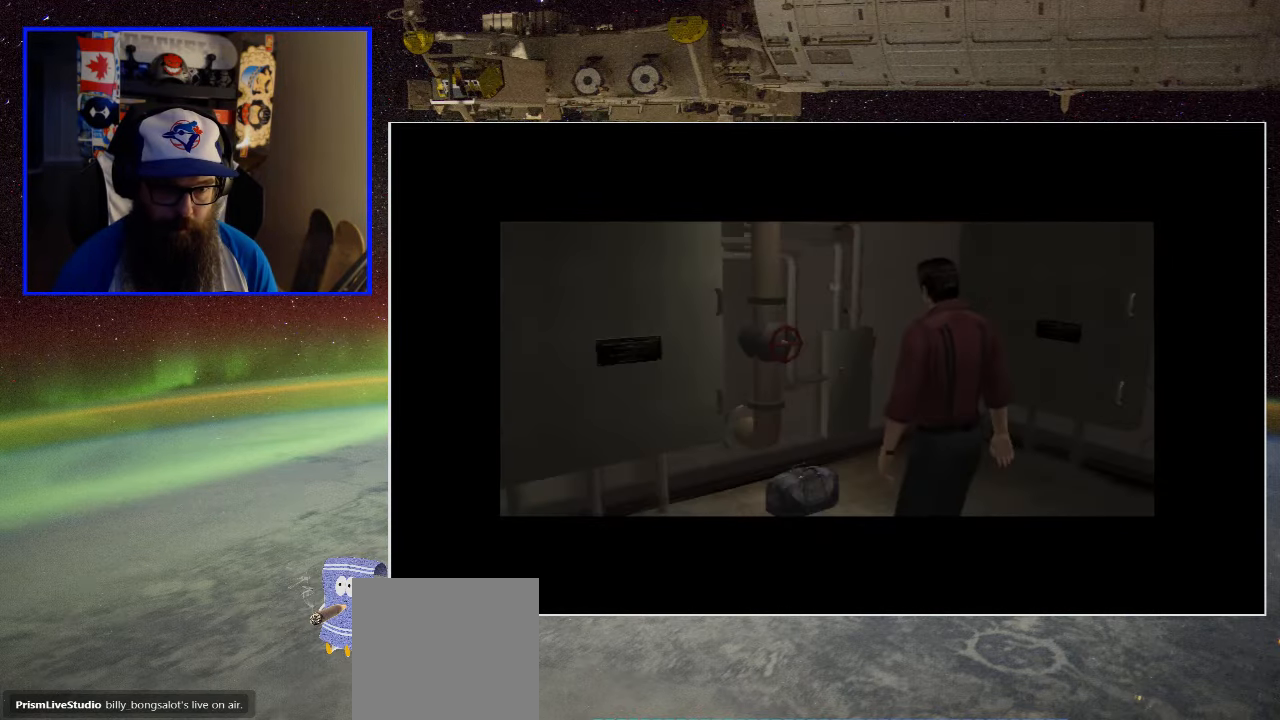
{"buttons": [], "left_stick": "center", "right_stick": "center", "events": []}
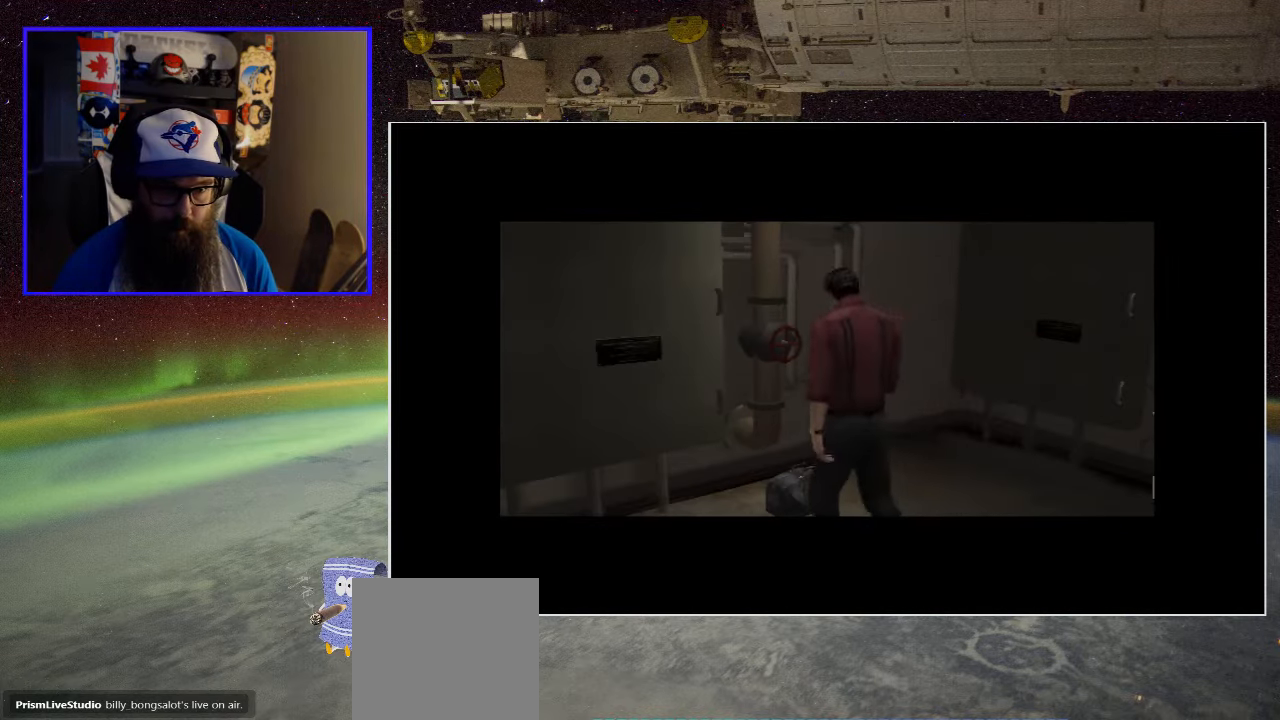
{"buttons": [], "left_stick": "center", "right_stick": "center", "events": []}
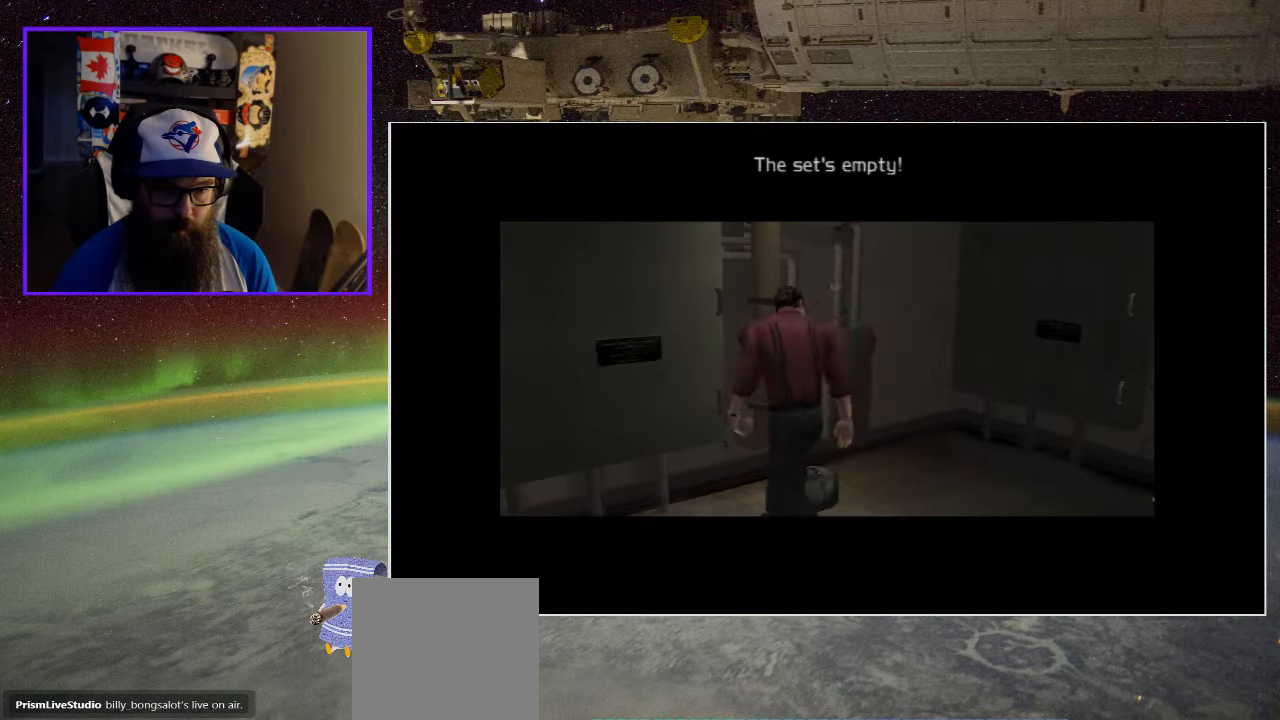
{"buttons": [], "left_stick": "center", "right_stick": "center", "events": [[17, "A", "down"], [167, "A", "up"]]}